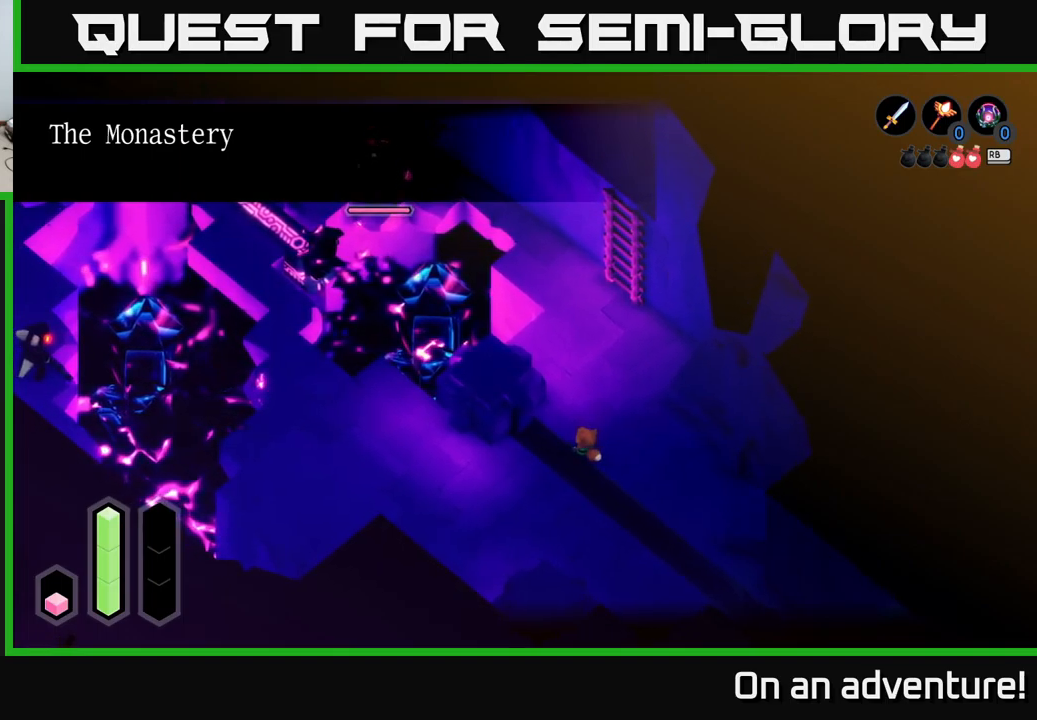
Gameplay with a controller (Xbox layout); each line is a JSON object with the inputs held at the frame after it. "events" lists button and stick changes between this image and that frame as [ms after this image, input, new state], when the widget could be followed in between.
{"buttons": ["L2"], "left_stick": "center", "right_stick": "center", "events": [[67, "left_stick", "up"], [150, "left_stick", "up-left"], [250, "left_stick", "center"]]}
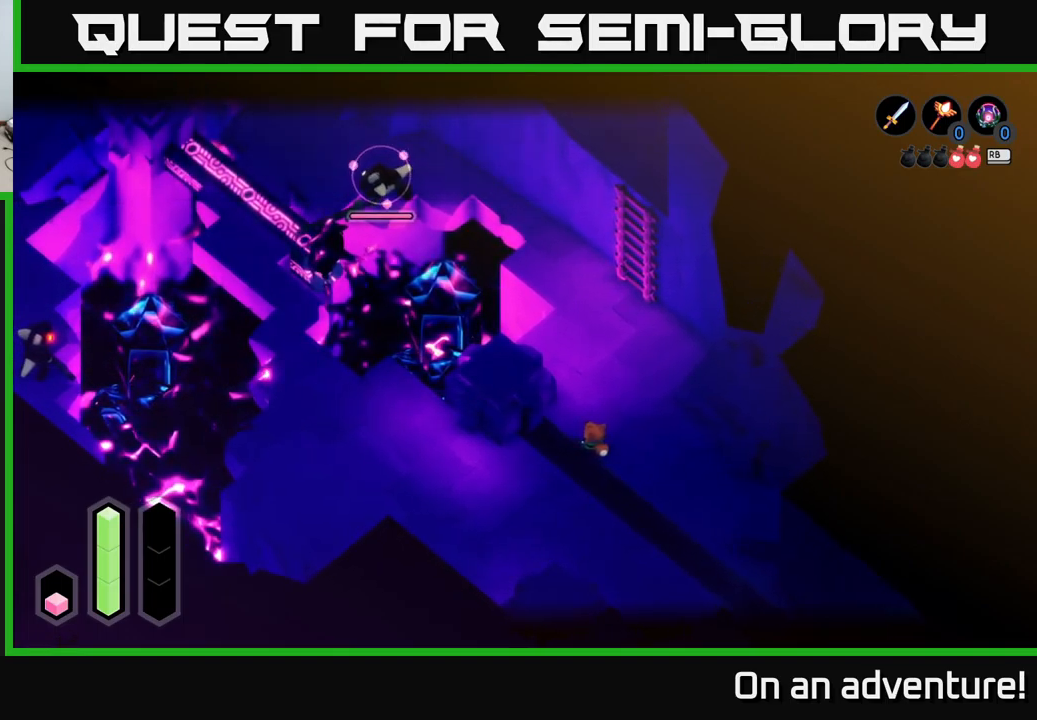
{"buttons": ["L2"], "left_stick": "right", "right_stick": "center", "events": [[417, "left_stick", "right"]]}
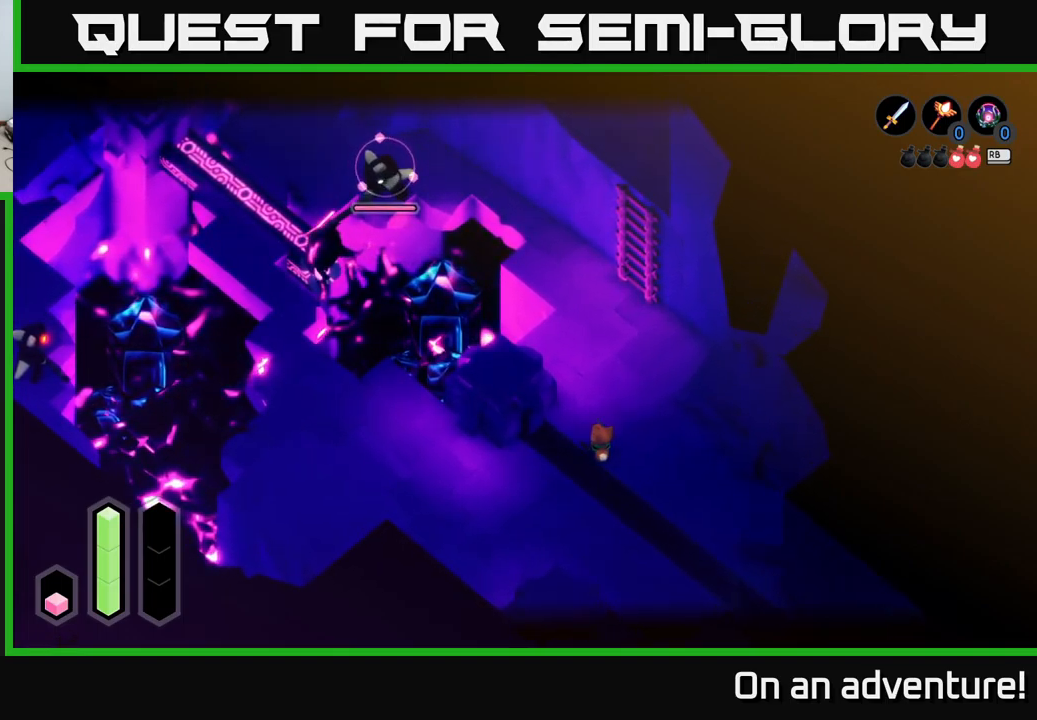
{"buttons": ["L2"], "left_stick": "up-right", "right_stick": "center", "events": [[183, "left_stick", "up-right"]]}
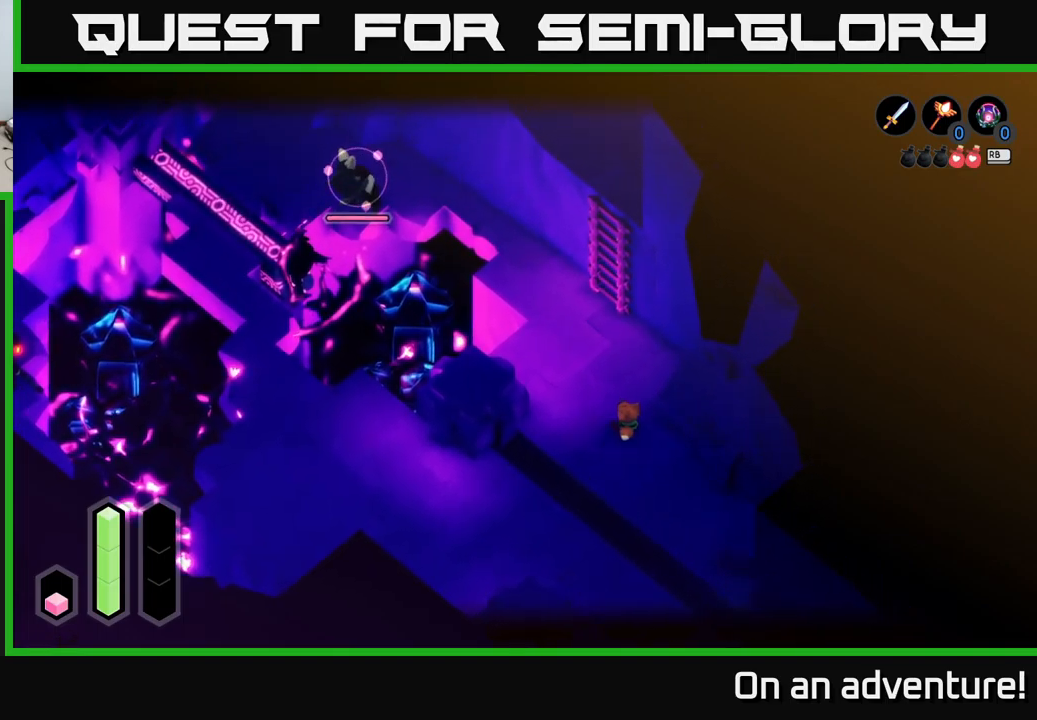
{"buttons": ["L2"], "left_stick": "up", "right_stick": "center", "events": [[350, "left_stick", "up"]]}
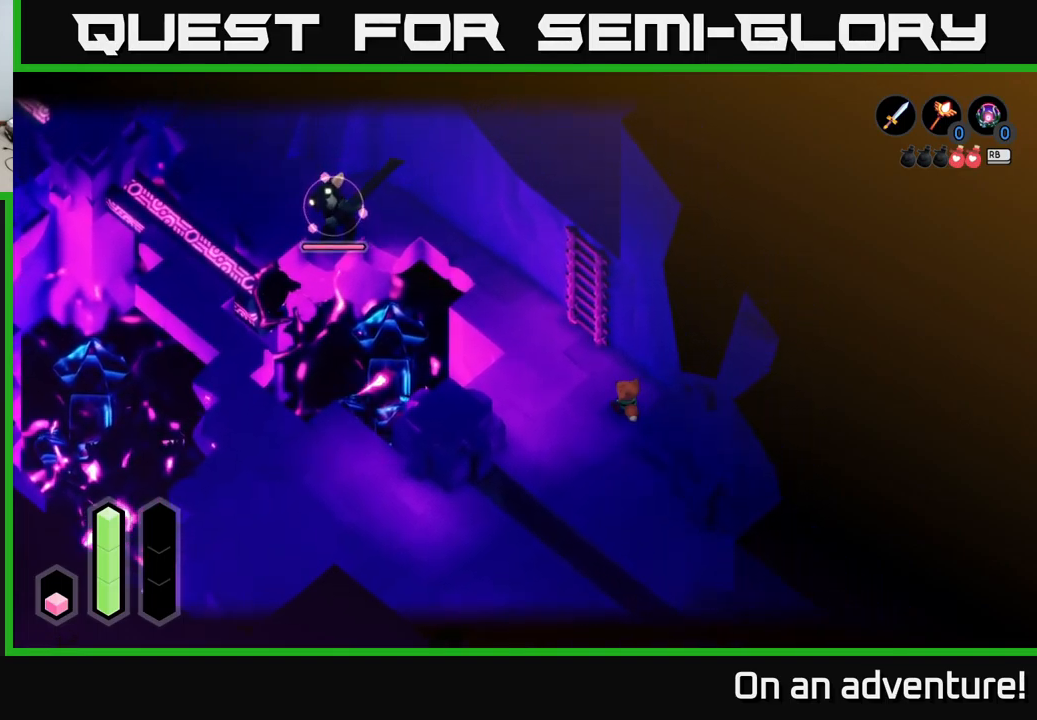
{"buttons": [], "left_stick": "up-left", "right_stick": "center", "events": [[167, "L2", "up"], [200, "left_stick", "up-left"]]}
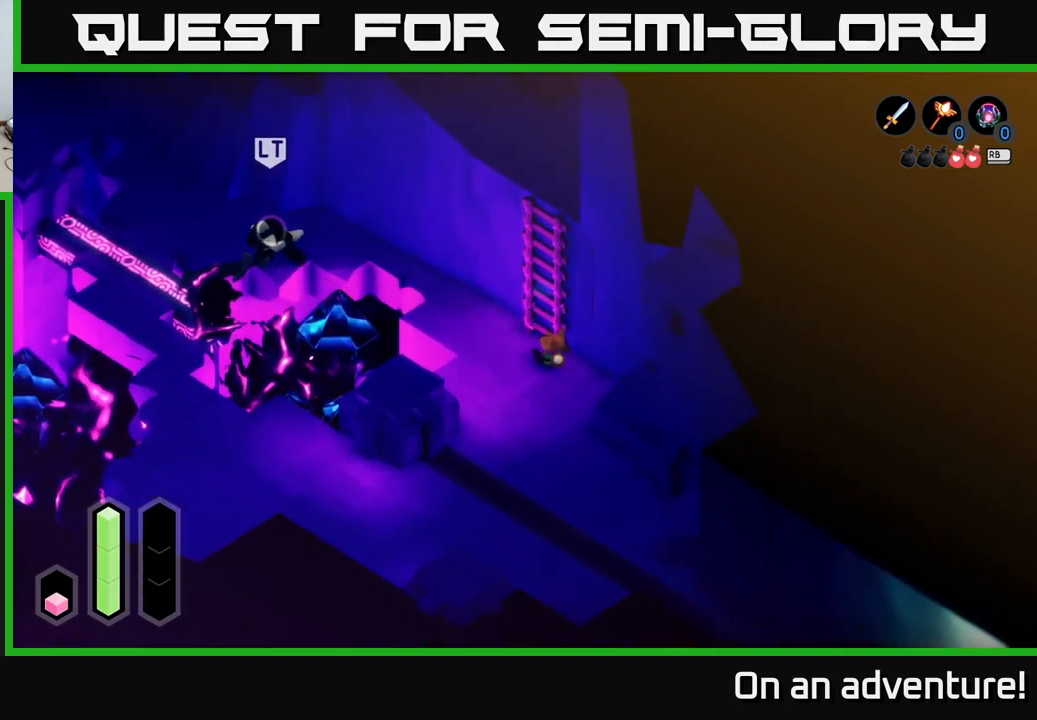
{"buttons": [], "left_stick": "up", "right_stick": "center", "events": [[33, "left_stick", "up"], [250, "A", "down"], [250, "left_stick", "center"], [400, "A", "up"], [400, "left_stick", "up"]]}
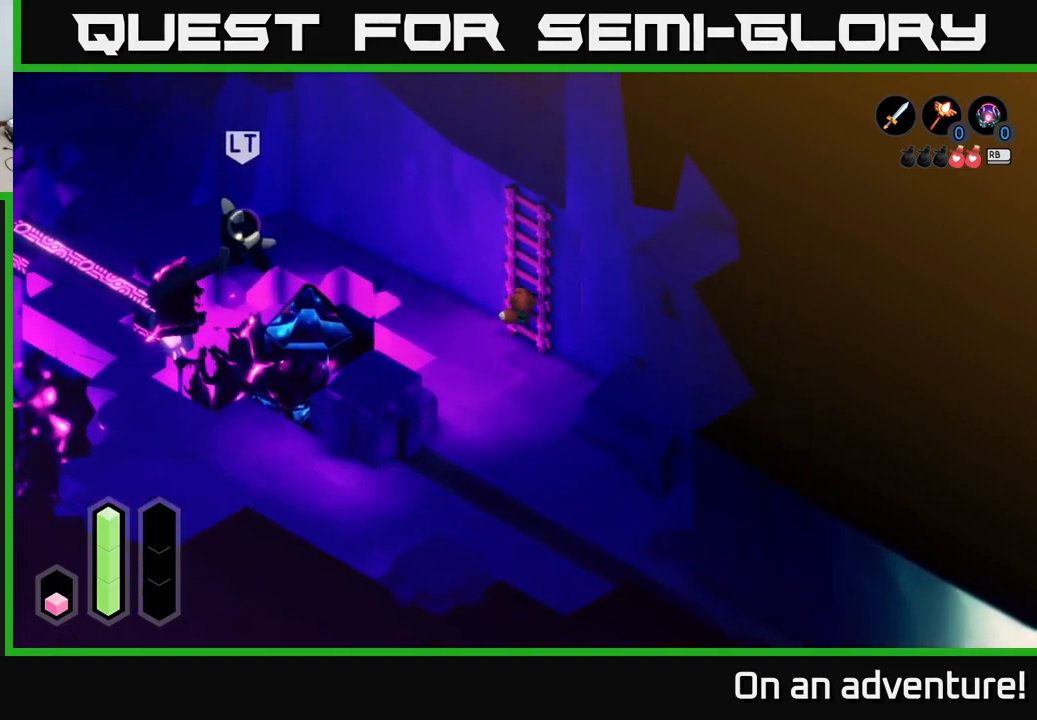
{"buttons": [], "left_stick": "up", "right_stick": "center", "events": []}
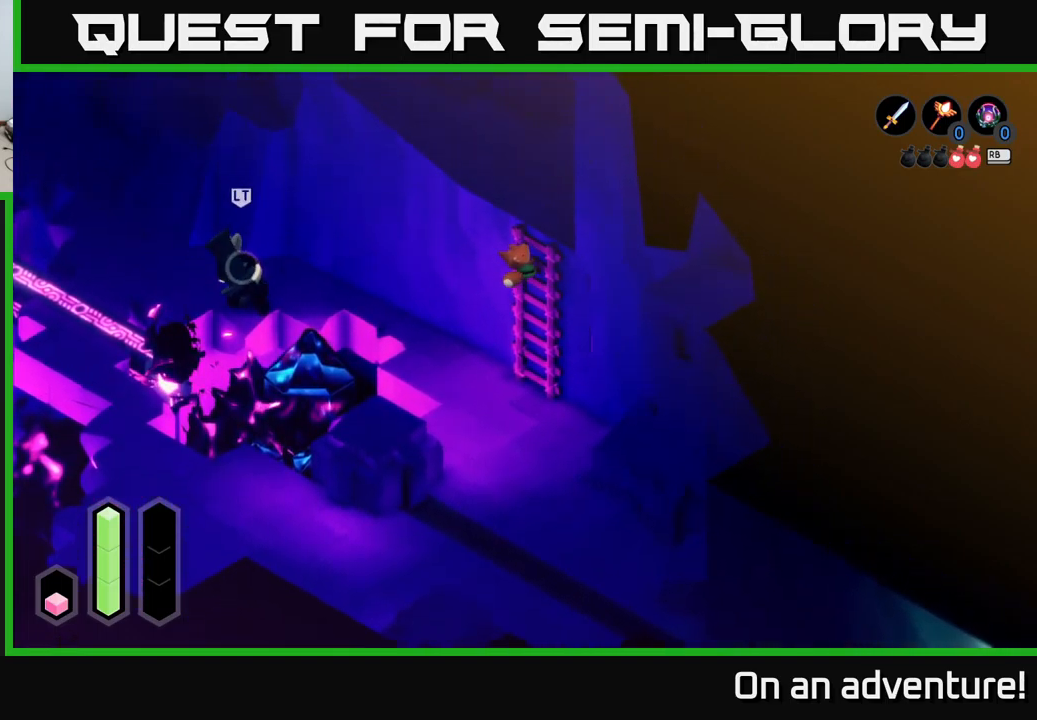
{"buttons": [], "left_stick": "up", "right_stick": "center", "events": []}
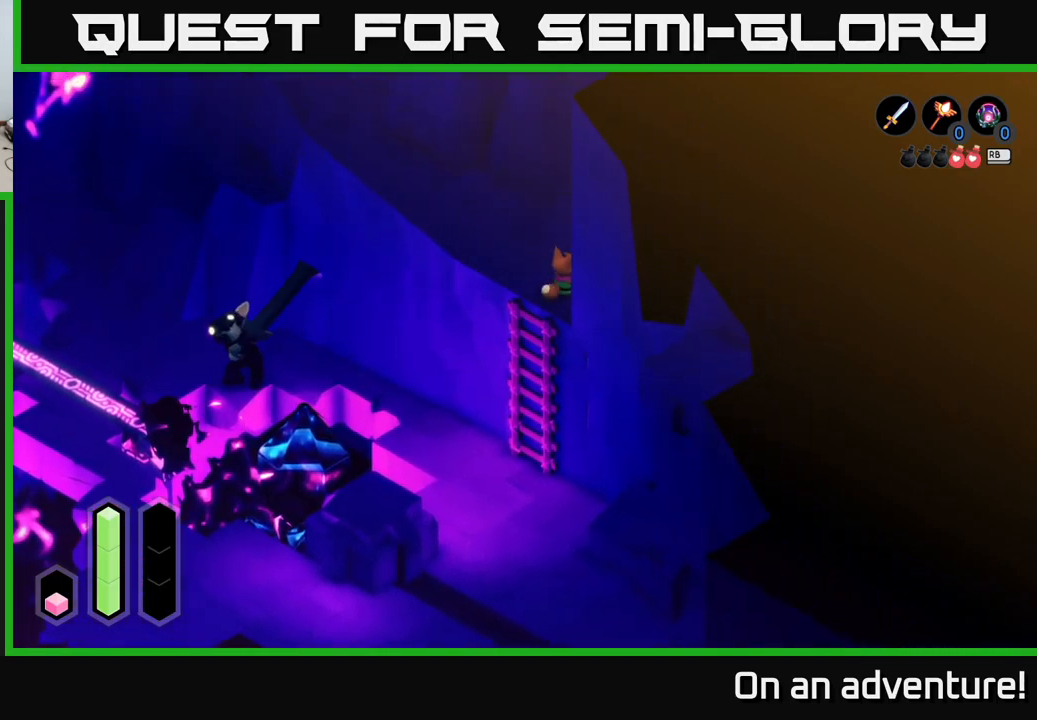
{"buttons": [], "left_stick": "up-left", "right_stick": "center", "events": [[350, "left_stick", "up-left"]]}
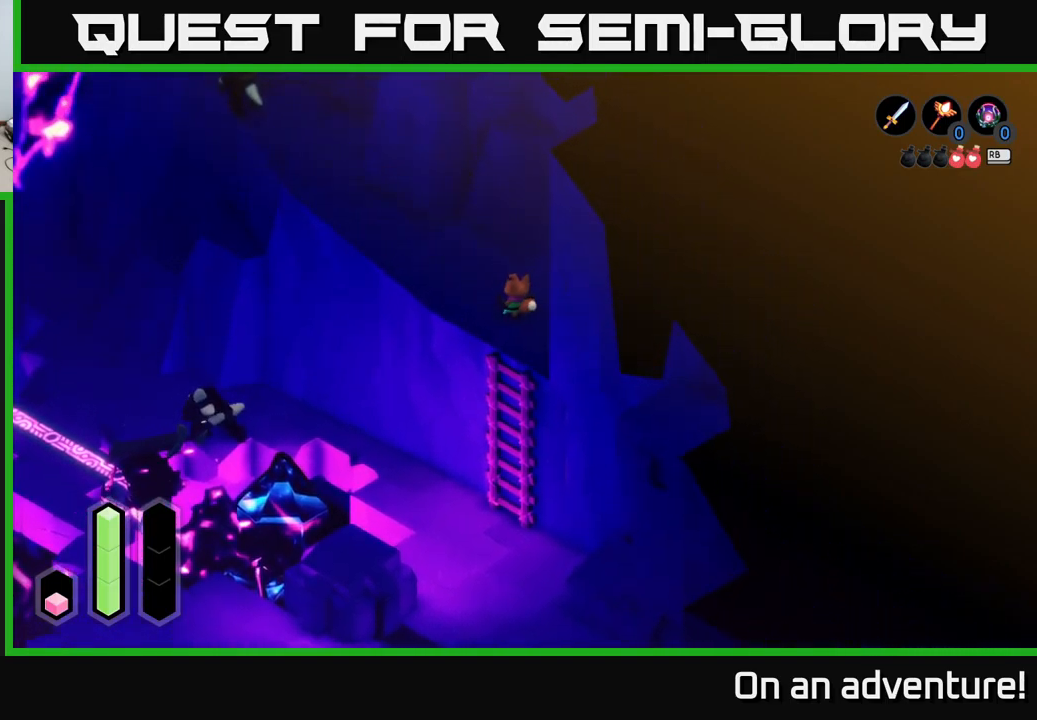
{"buttons": ["L2"], "left_stick": "up", "right_stick": "center", "events": [[300, "L2", "down"], [317, "left_stick", "up"]]}
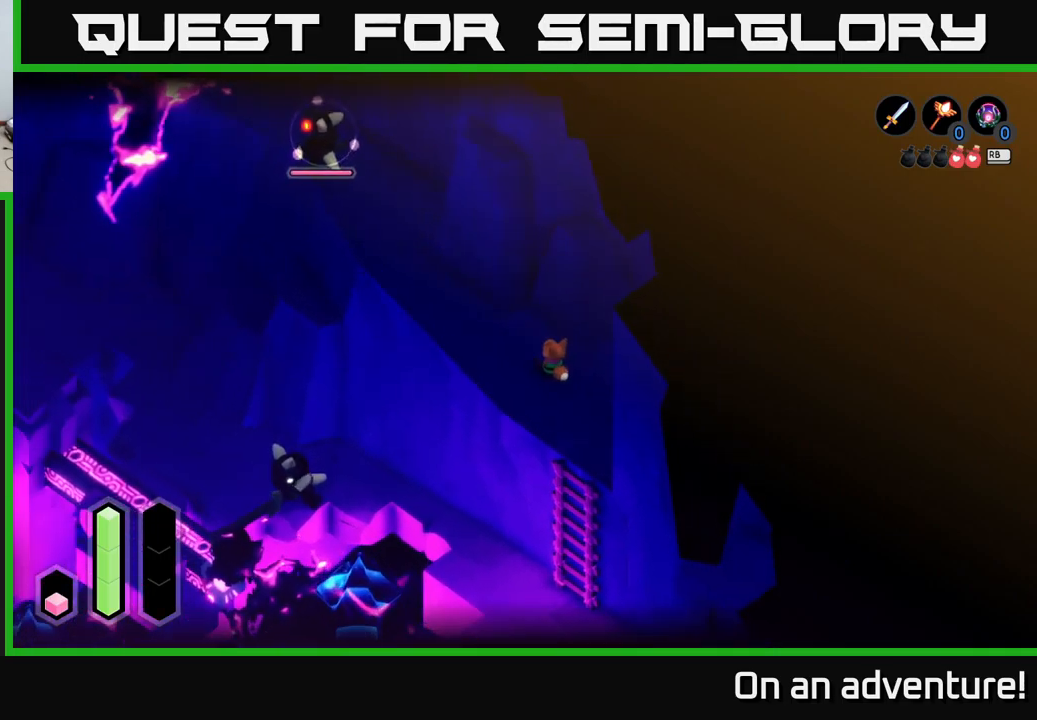
{"buttons": ["L2"], "left_stick": "up-left", "right_stick": "center", "events": [[34, "left_stick", "center"], [134, "left_stick", "up-right"], [334, "left_stick", "up-left"]]}
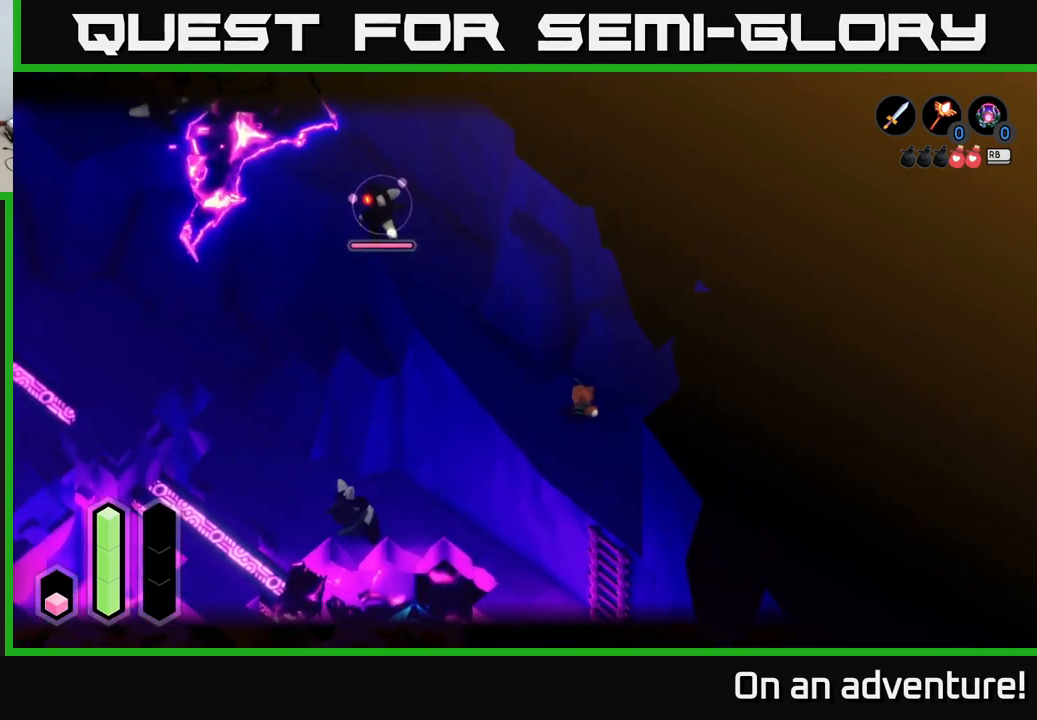
{"buttons": ["L2"], "left_stick": "up", "right_stick": "center", "events": [[434, "left_stick", "up"]]}
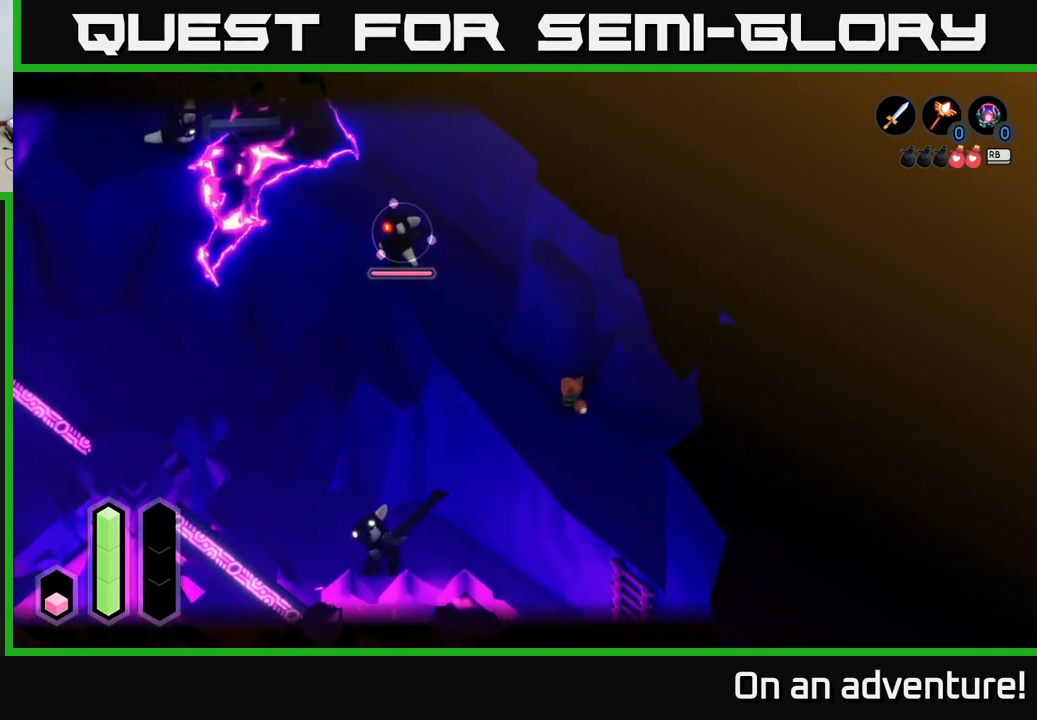
{"buttons": ["L2"], "left_stick": "center", "right_stick": "center", "events": [[34, "left_stick", "up-left"], [300, "left_stick", "center"]]}
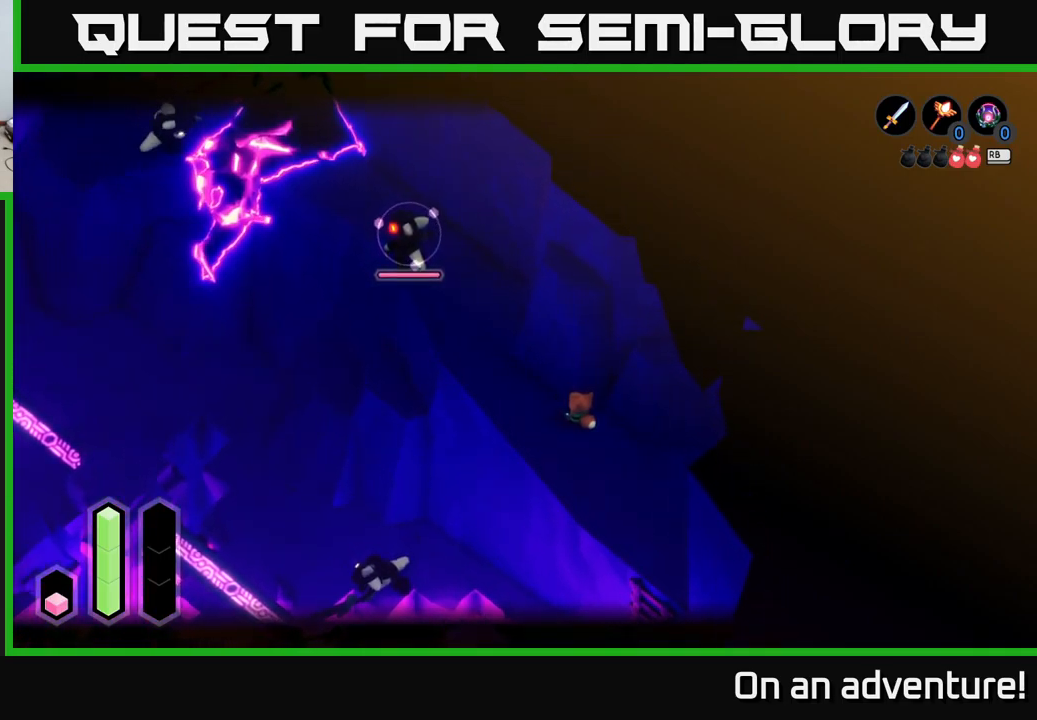
{"buttons": ["L2"], "left_stick": "up-left", "right_stick": "center", "events": [[84, "left_stick", "left"], [217, "left_stick", "up-left"]]}
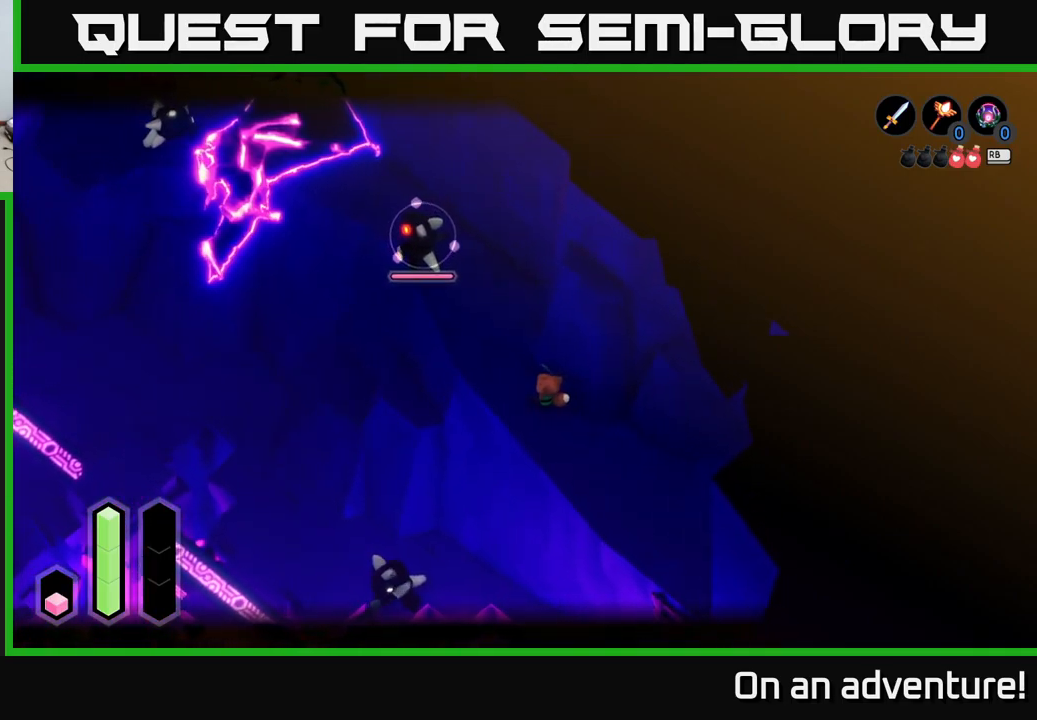
{"buttons": ["L2"], "left_stick": "up", "right_stick": "center", "events": [[250, "left_stick", "up"]]}
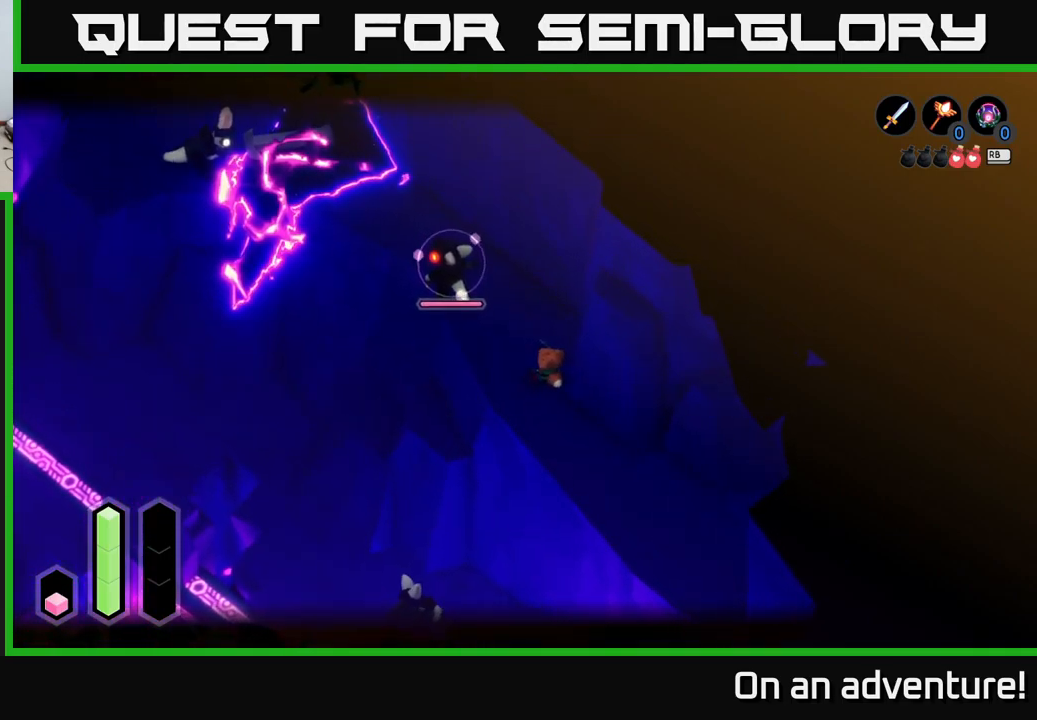
{"buttons": ["X", "L2"], "left_stick": "up-left", "right_stick": "center", "events": [[267, "left_stick", "up-left"], [484, "X", "down"]]}
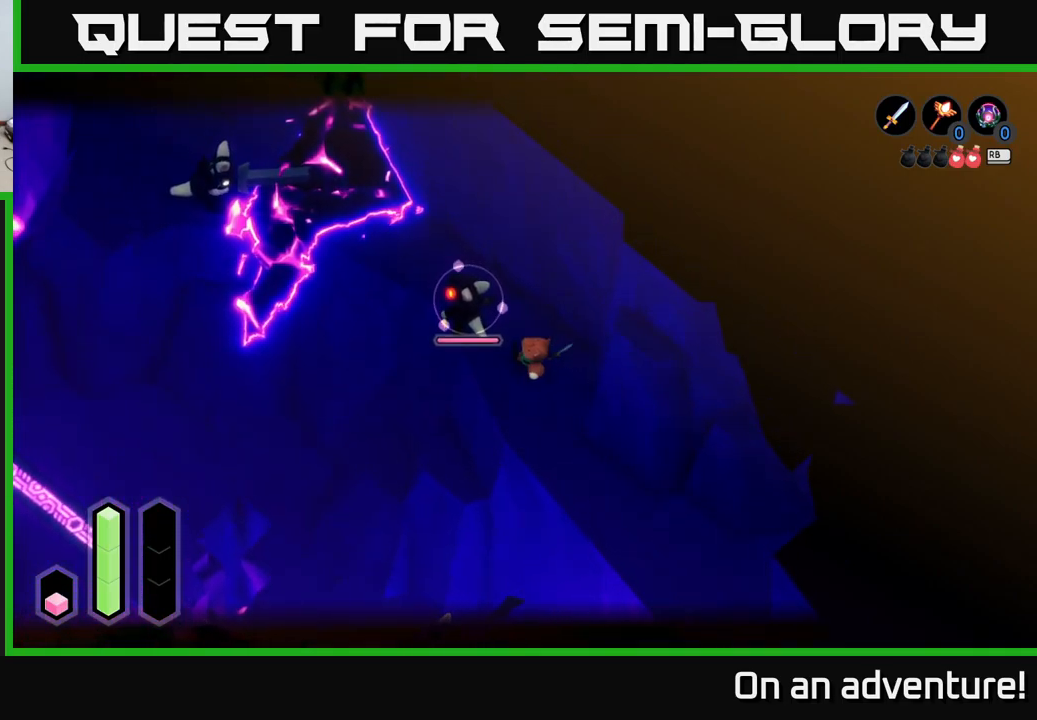
{"buttons": ["X", "L2"], "left_stick": "center", "right_stick": "center", "events": [[100, "X", "up"], [150, "X", "down"], [150, "left_stick", "center"], [234, "X", "up"], [300, "X", "down"], [400, "X", "up"], [434, "X", "down"]]}
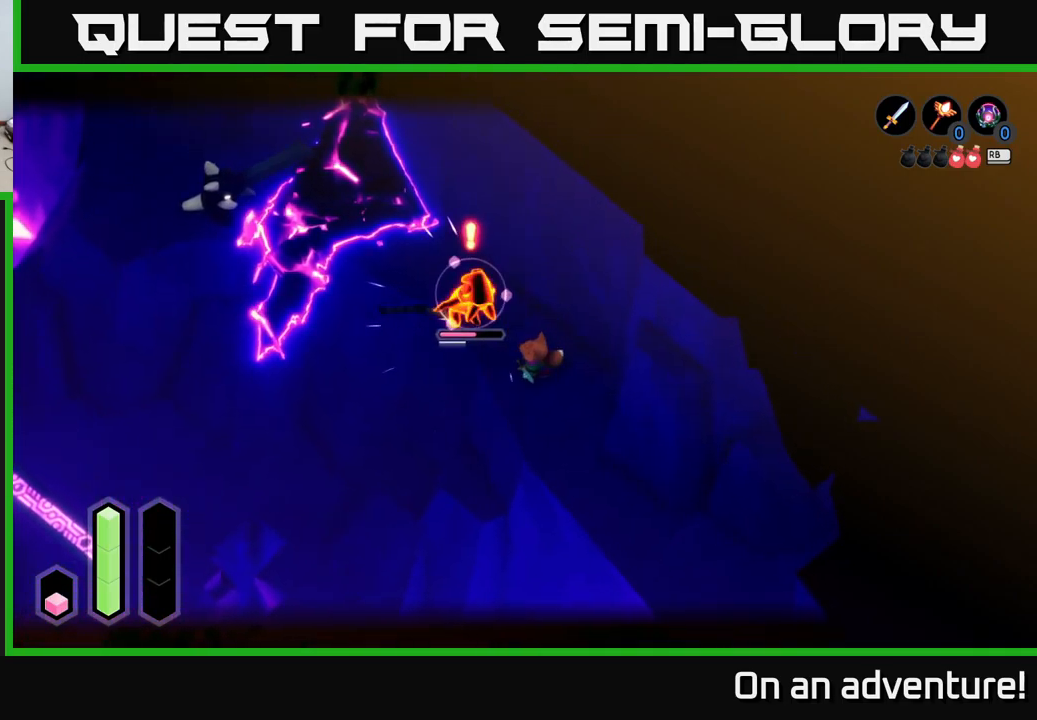
{"buttons": ["X", "L2"], "left_stick": "up-left", "right_stick": "center", "events": [[67, "X", "up"], [134, "X", "down"], [217, "X", "up"], [267, "X", "down"], [400, "X", "up"], [467, "X", "down"], [484, "left_stick", "up-left"]]}
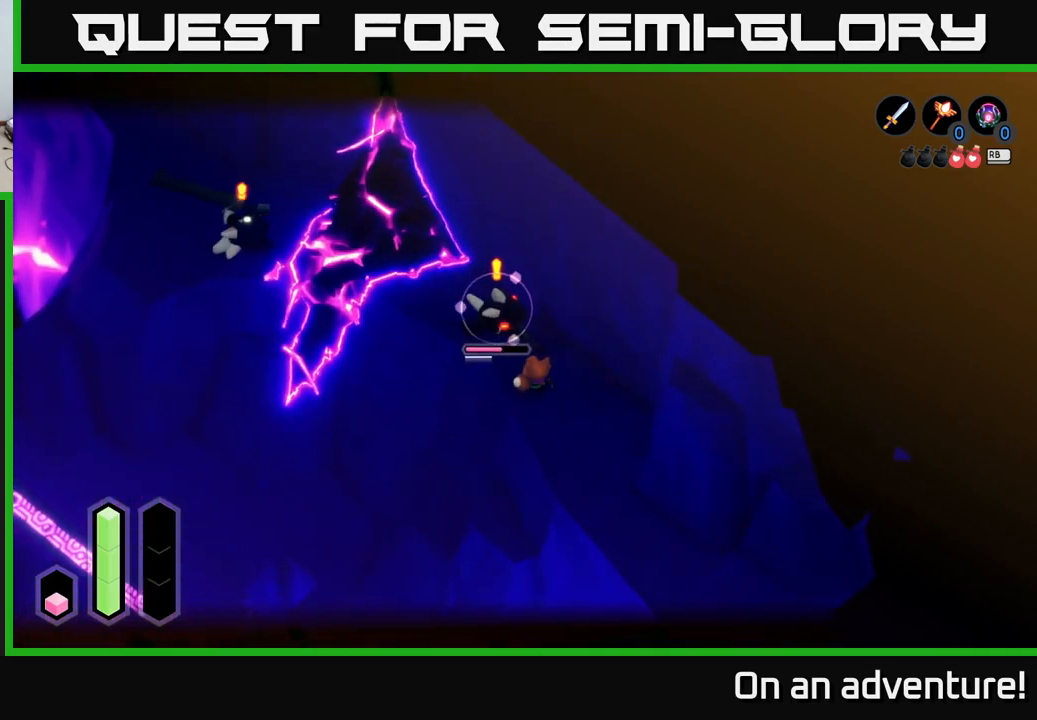
{"buttons": [], "left_stick": "down", "right_stick": "center", "events": [[67, "X", "up"], [117, "left_stick", "center"], [134, "X", "down"], [234, "X", "up"], [384, "L2", "up"], [400, "left_stick", "down"]]}
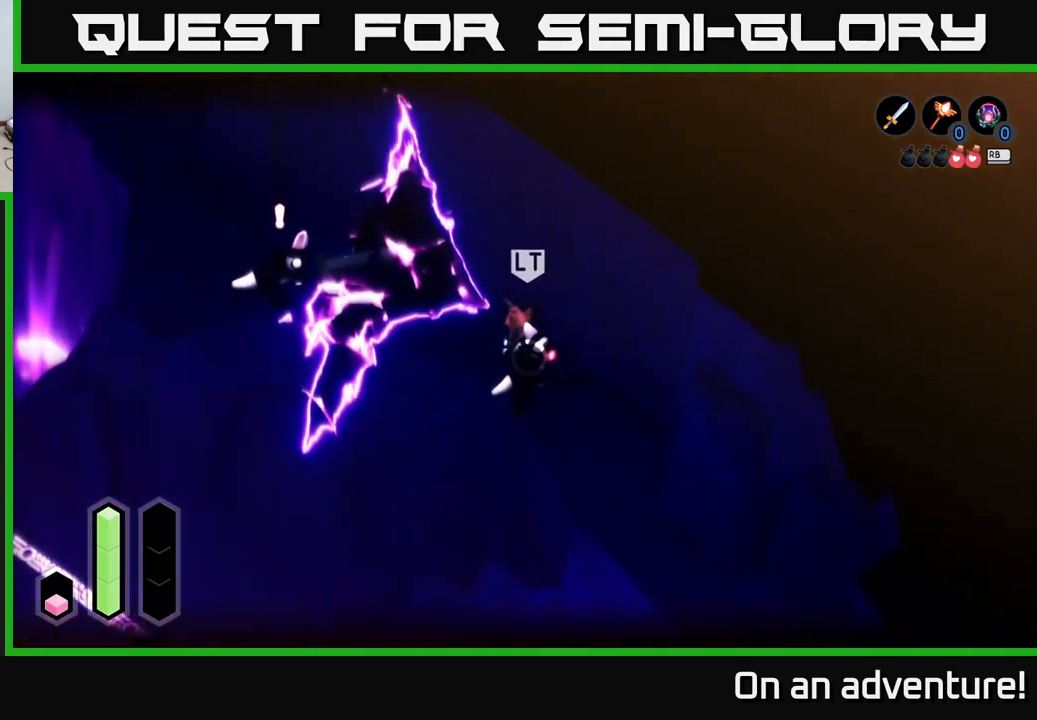
{"buttons": ["L2"], "left_stick": "down", "right_stick": "center", "events": [[116, "X", "down"], [200, "X", "up"], [250, "L2", "down"], [283, "X", "down"], [350, "X", "up"], [416, "X", "down"], [500, "X", "up"]]}
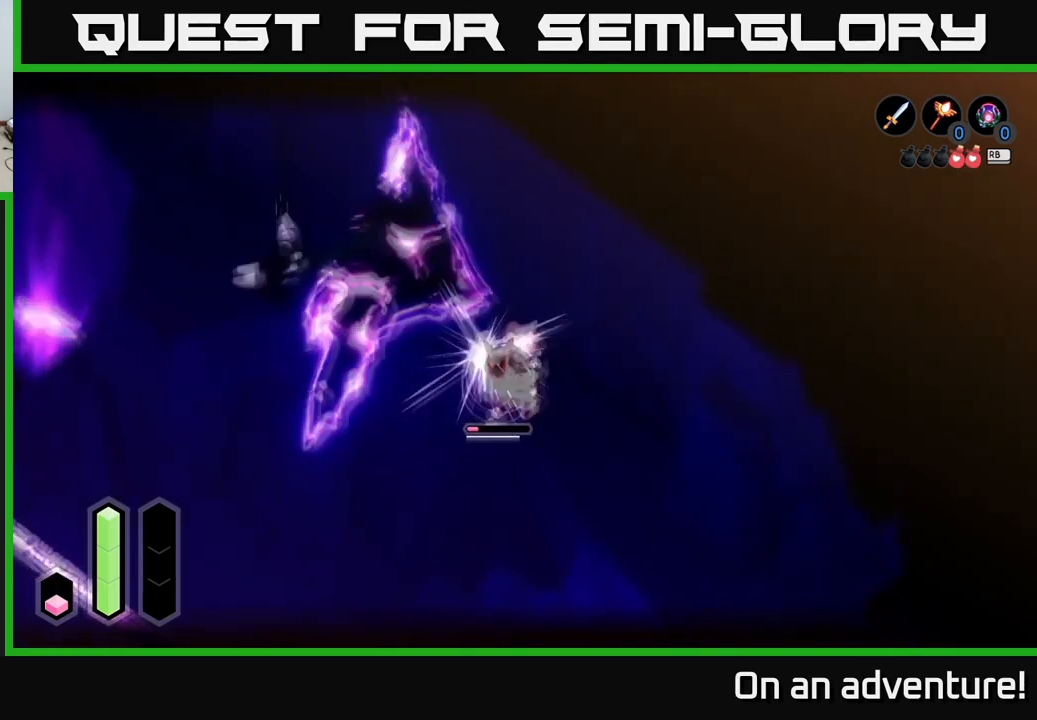
{"buttons": ["L2"], "left_stick": "down-right", "right_stick": "center", "events": [[100, "X", "down"], [183, "X", "up"], [233, "X", "down"], [333, "X", "up"], [416, "X", "down"], [466, "left_stick", "down-right"], [500, "X", "up"]]}
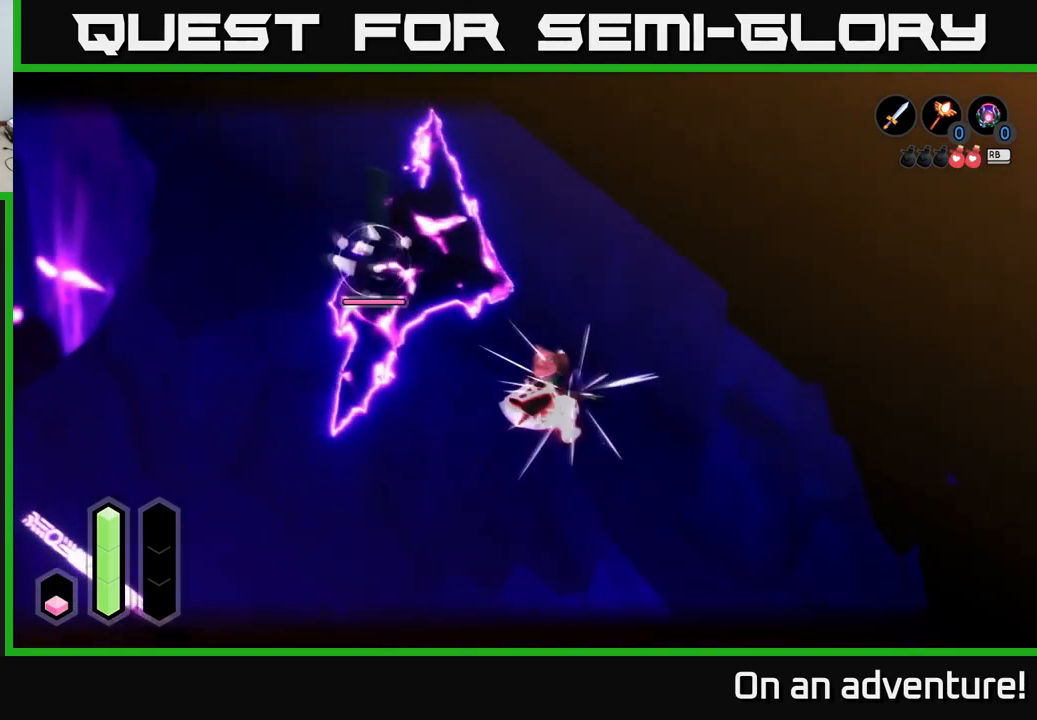
{"buttons": [], "left_stick": "down-right", "right_stick": "center", "events": [[50, "L2", "up"], [150, "A", "down"], [250, "A", "up"], [333, "A", "down"], [433, "A", "up"]]}
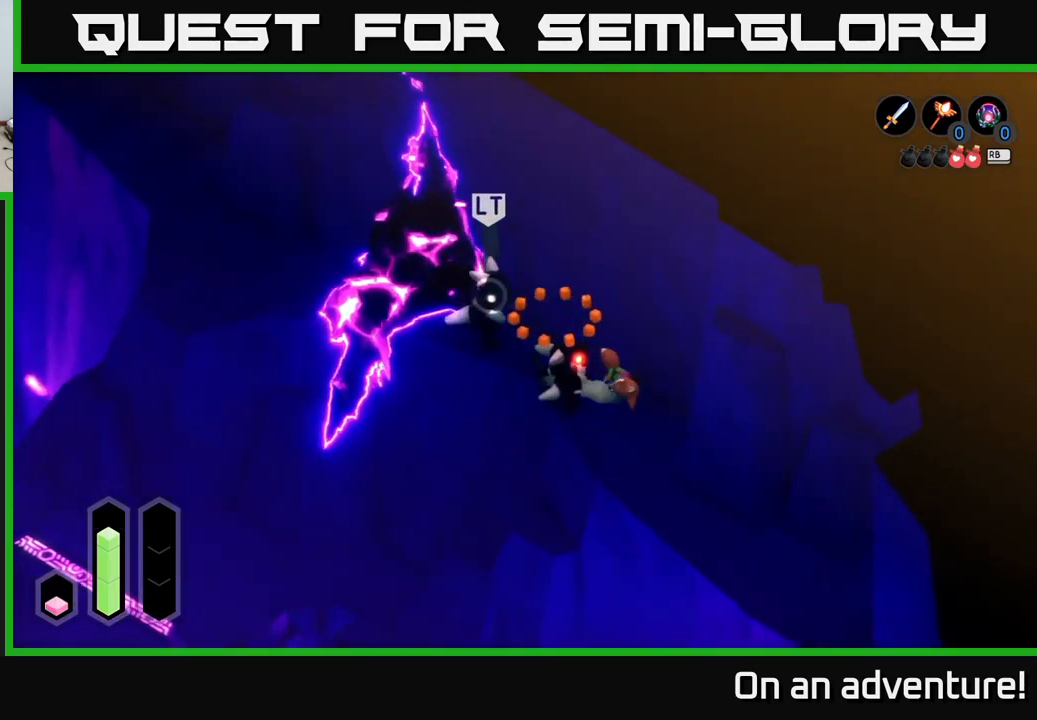
{"buttons": [], "left_stick": "down-left", "right_stick": "center", "events": [[16, "A", "down"], [83, "A", "up"], [150, "left_stick", "down"], [400, "left_stick", "down-left"]]}
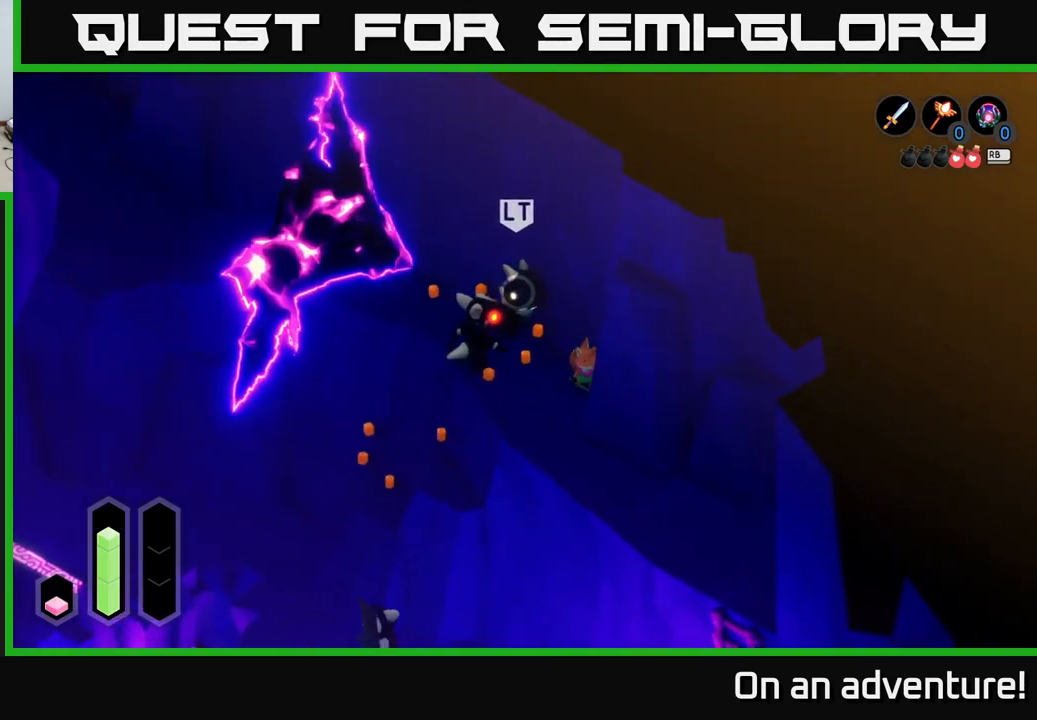
{"buttons": [], "left_stick": "down", "right_stick": "center", "events": [[366, "left_stick", "down"]]}
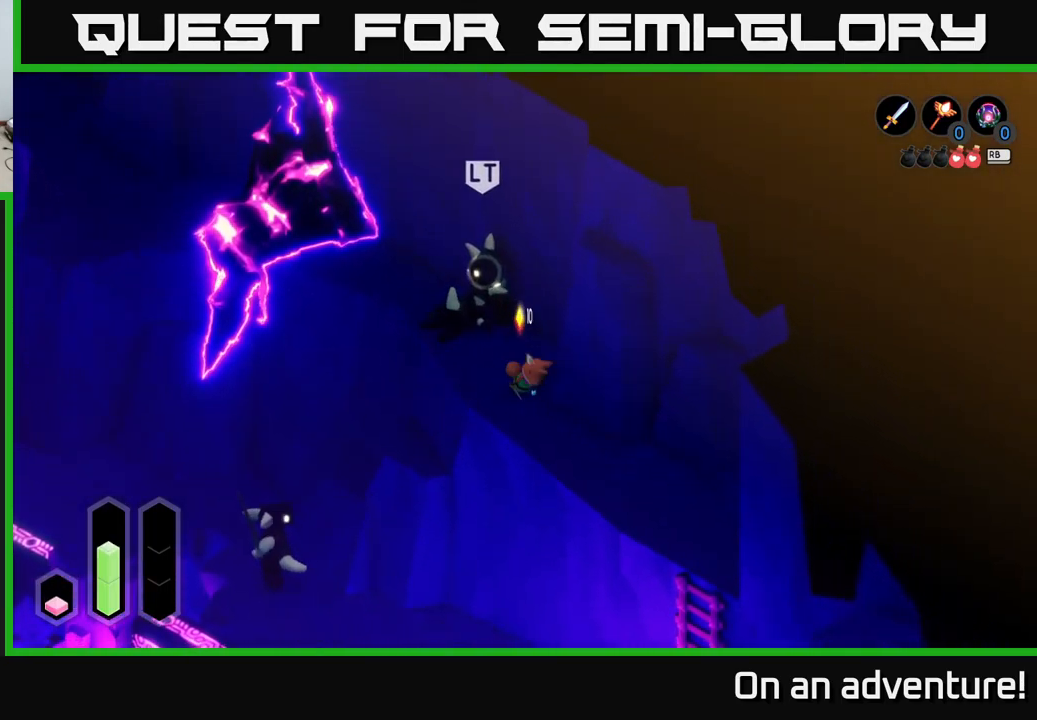
{"buttons": [], "left_stick": "down-right", "right_stick": "center", "events": [[16, "A", "down"], [16, "left_stick", "down-right"], [150, "A", "up"], [216, "A", "down"], [300, "A", "up"]]}
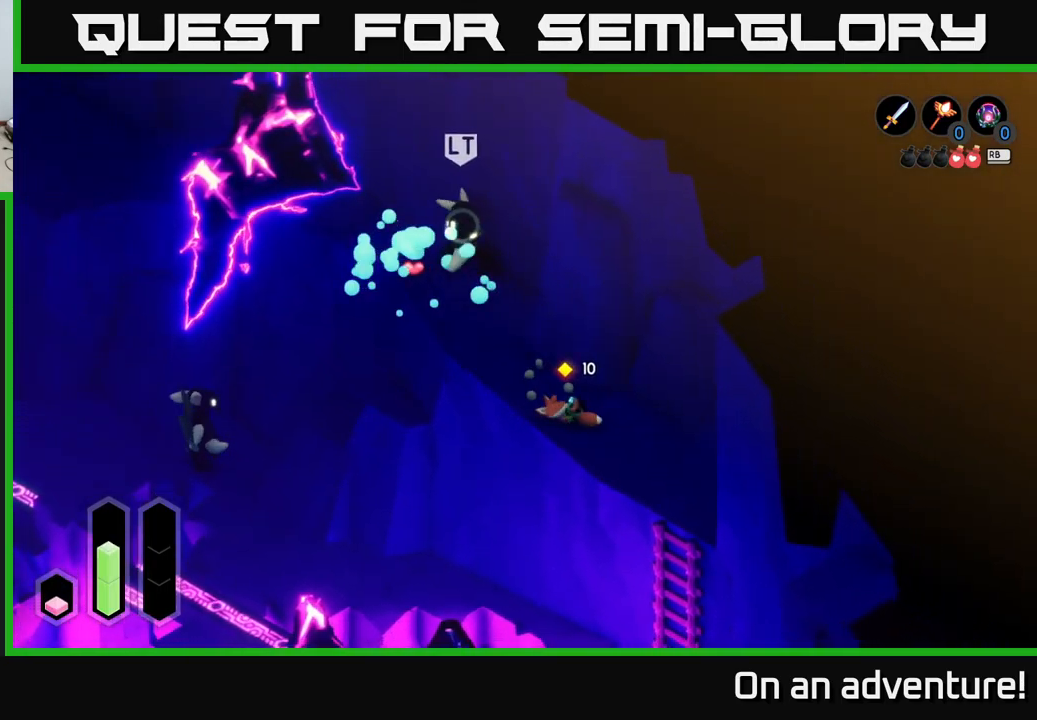
{"buttons": ["L2"], "left_stick": "up-left", "right_stick": "center", "events": [[16, "left_stick", "left"], [133, "L2", "down"], [166, "left_stick", "up"], [350, "left_stick", "down"], [483, "left_stick", "up-left"]]}